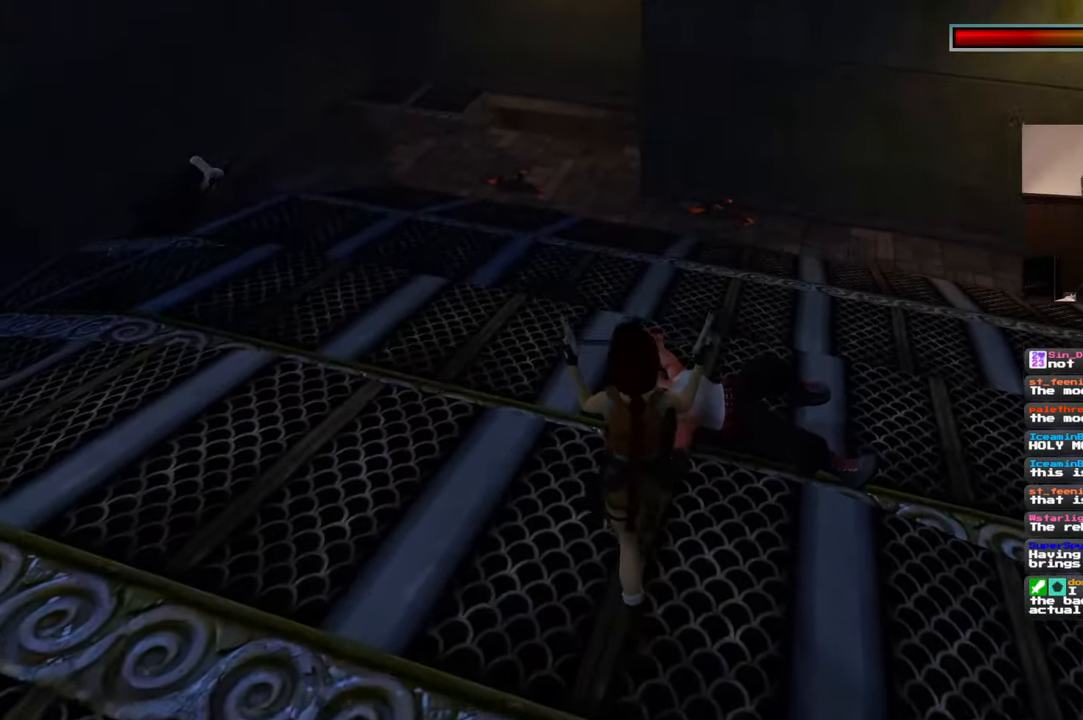
Gameplay with a controller (PlayStation layout); each line is a JSON object with the inputs held at the frame after it (dt_ms = milliseconds from this image to that frame). "events" lists button and stick changes between this image and that frame as [ms after this image, input, new state], when the widget could be followed in between. Not read: L2 L3 R3.
{"dt_ms": 500, "buttons": [], "left_stick": "up-right", "right_stick": "center", "events": [[34, "left_stick", "up-right"]]}
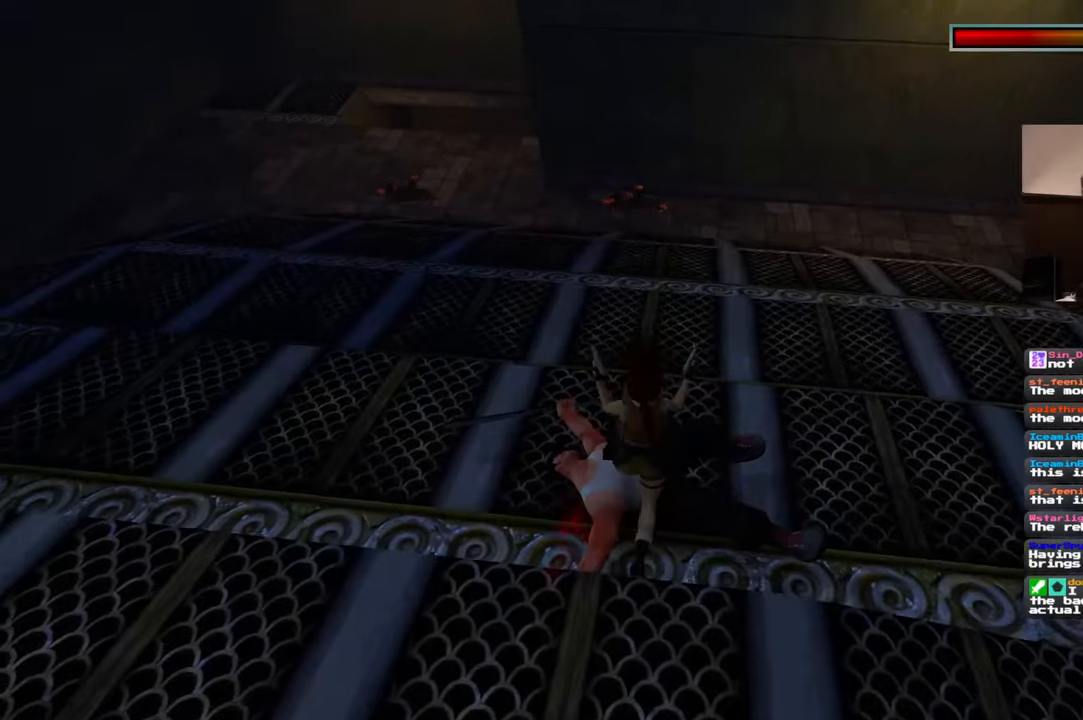
{"dt_ms": 500, "buttons": [], "left_stick": "up-right", "right_stick": "center", "events": [[67, "right_stick", "left"], [217, "right_stick", "center"]]}
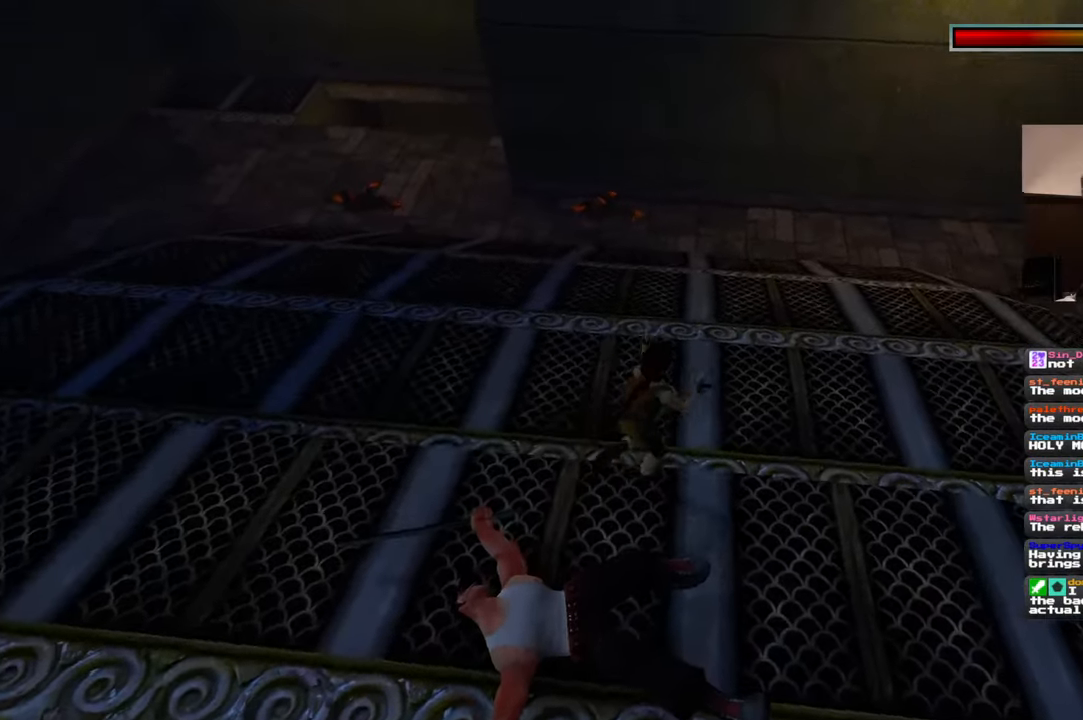
{"dt_ms": 500, "buttons": [], "left_stick": "up-right", "right_stick": "center", "events": [[250, "right_stick", "left"], [417, "right_stick", "center"]]}
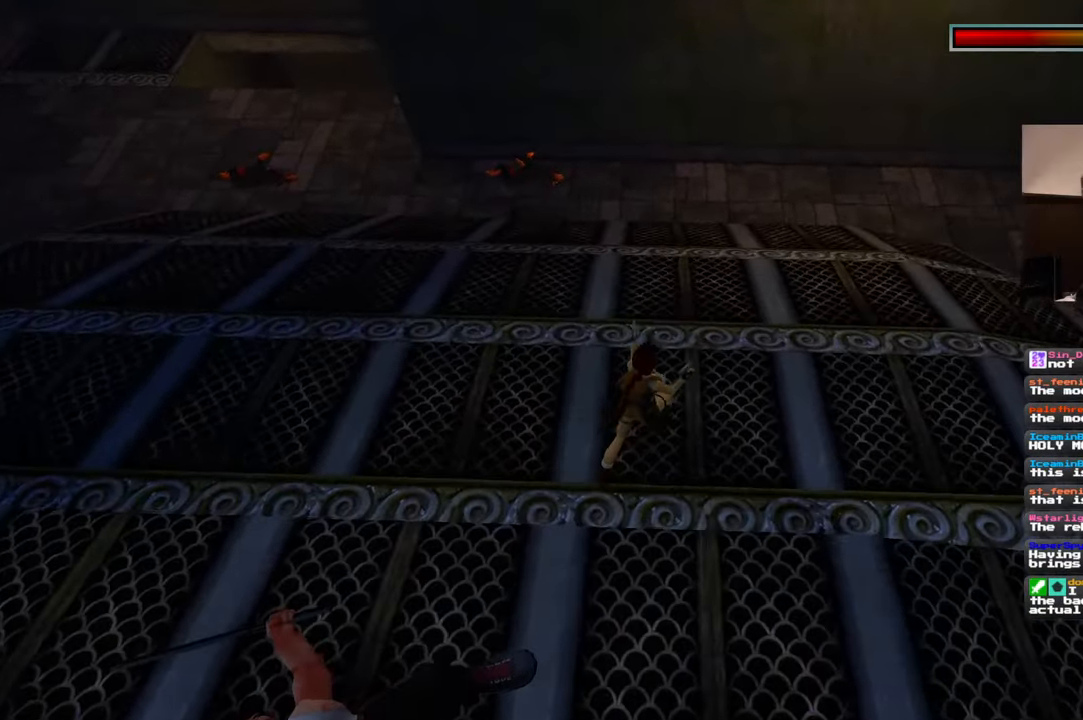
{"dt_ms": 500, "buttons": [], "left_stick": "up-right", "right_stick": "left", "events": [[167, "left_stick", "up"], [334, "right_stick", "left"], [484, "left_stick", "up-right"]]}
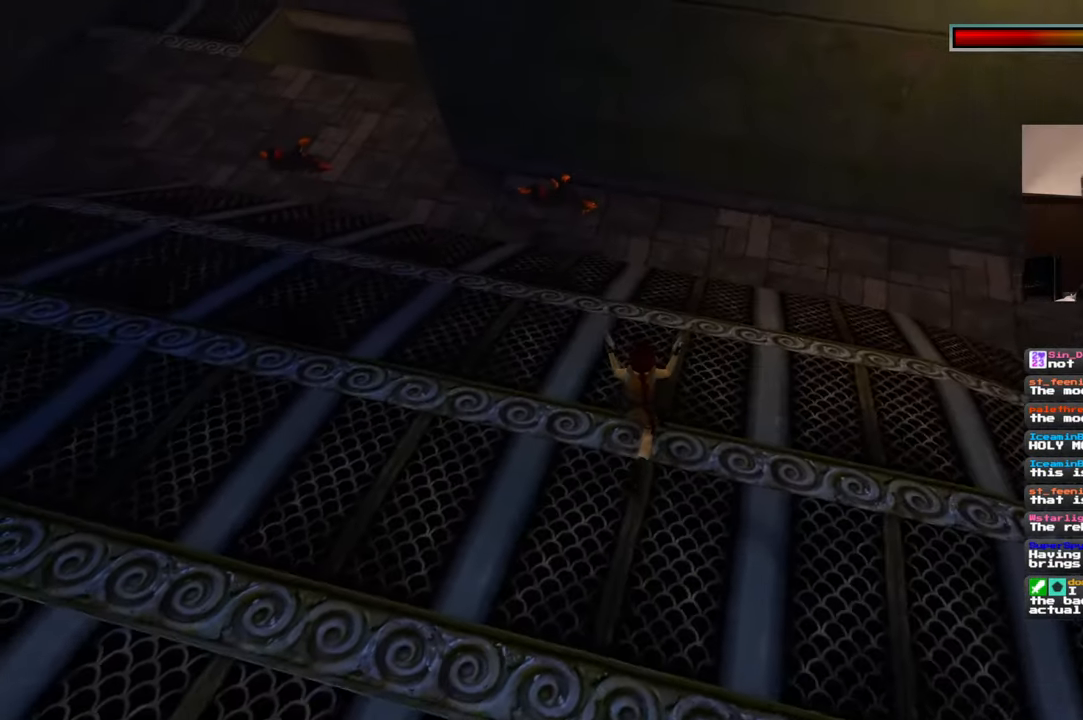
{"dt_ms": 500, "buttons": [], "left_stick": "up-right", "right_stick": "up-left", "events": [[350, "right_stick", "up-left"]]}
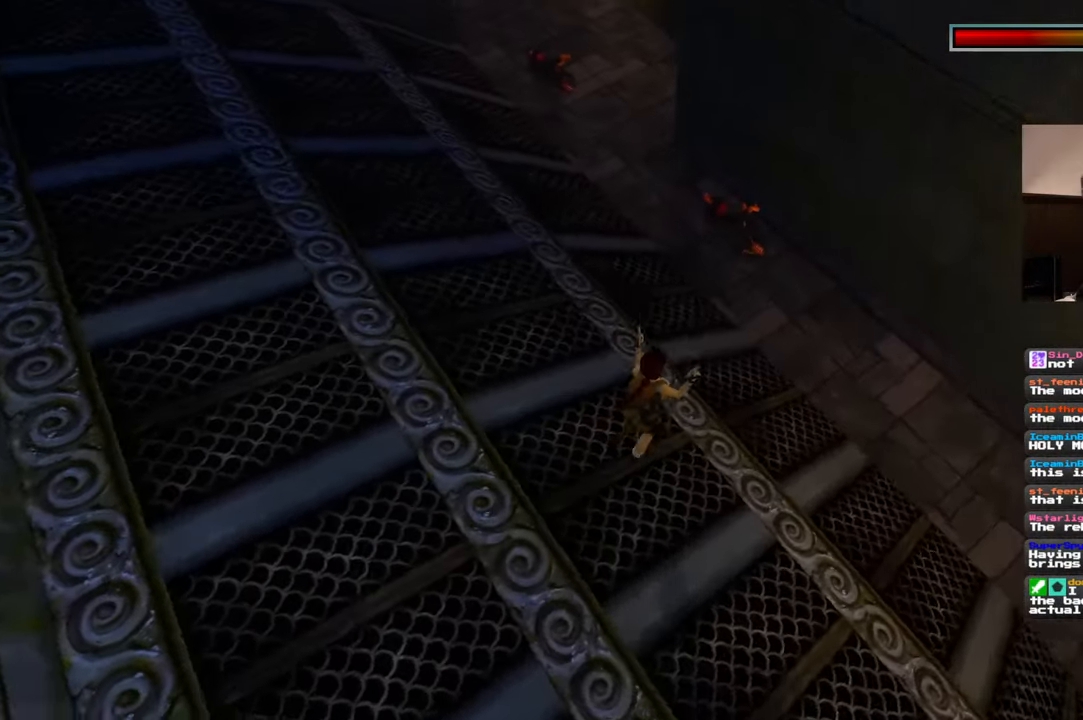
{"dt_ms": 500, "buttons": [], "left_stick": "up-right", "right_stick": "up-left", "events": []}
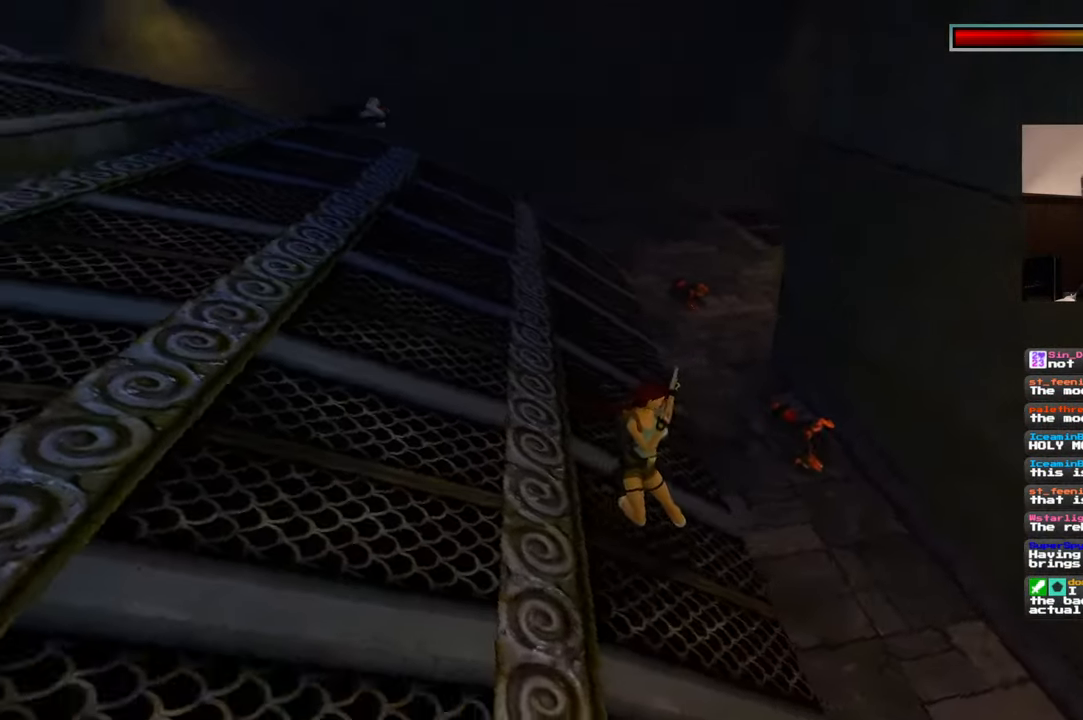
{"dt_ms": 500, "buttons": [], "left_stick": "up-left", "right_stick": "up", "events": [[84, "right_stick", "center"], [100, "left_stick", "up"], [234, "left_stick", "center"], [350, "right_stick", "up"], [450, "left_stick", "up-left"]]}
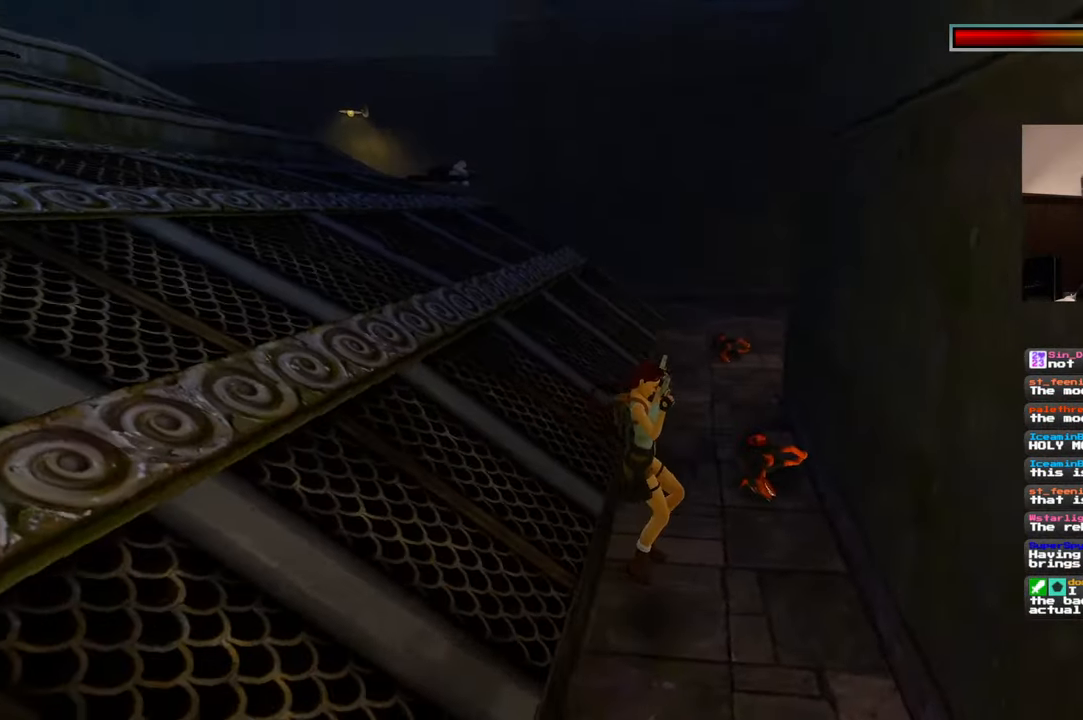
{"dt_ms": 500, "buttons": [], "left_stick": "up", "right_stick": "down-right", "events": [[50, "right_stick", "center"], [334, "left_stick", "up"], [334, "right_stick", "down-right"]]}
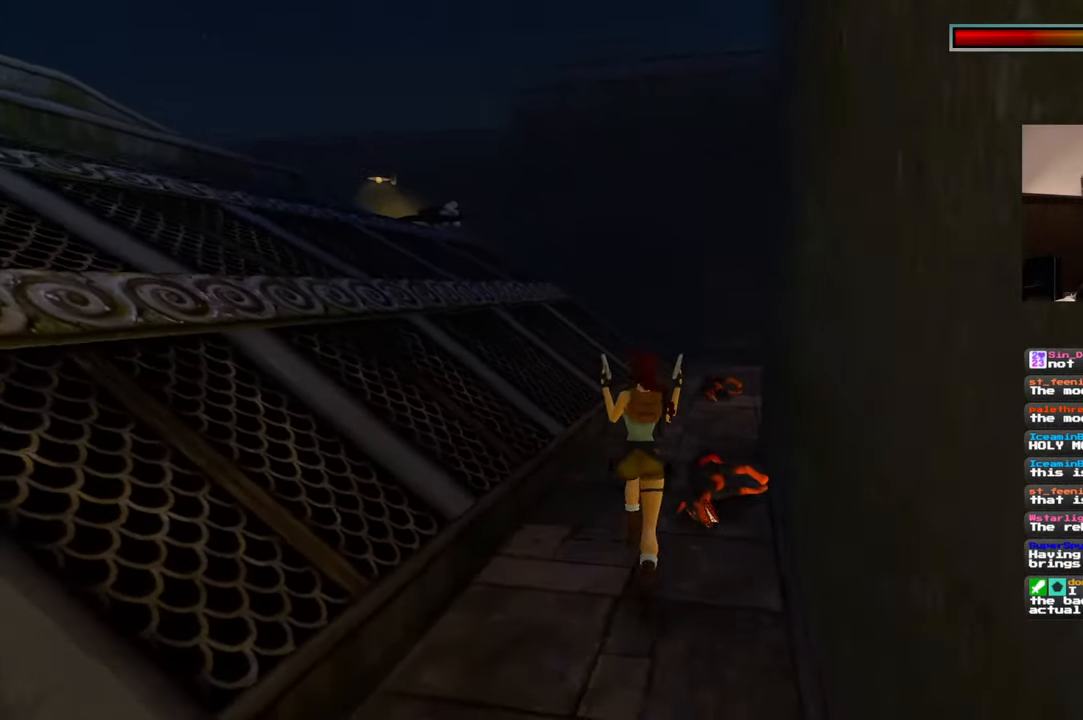
{"dt_ms": 500, "buttons": ["SQUARE"], "left_stick": "up", "right_stick": "center", "events": [[34, "right_stick", "center"], [200, "SQUARE", "down"]]}
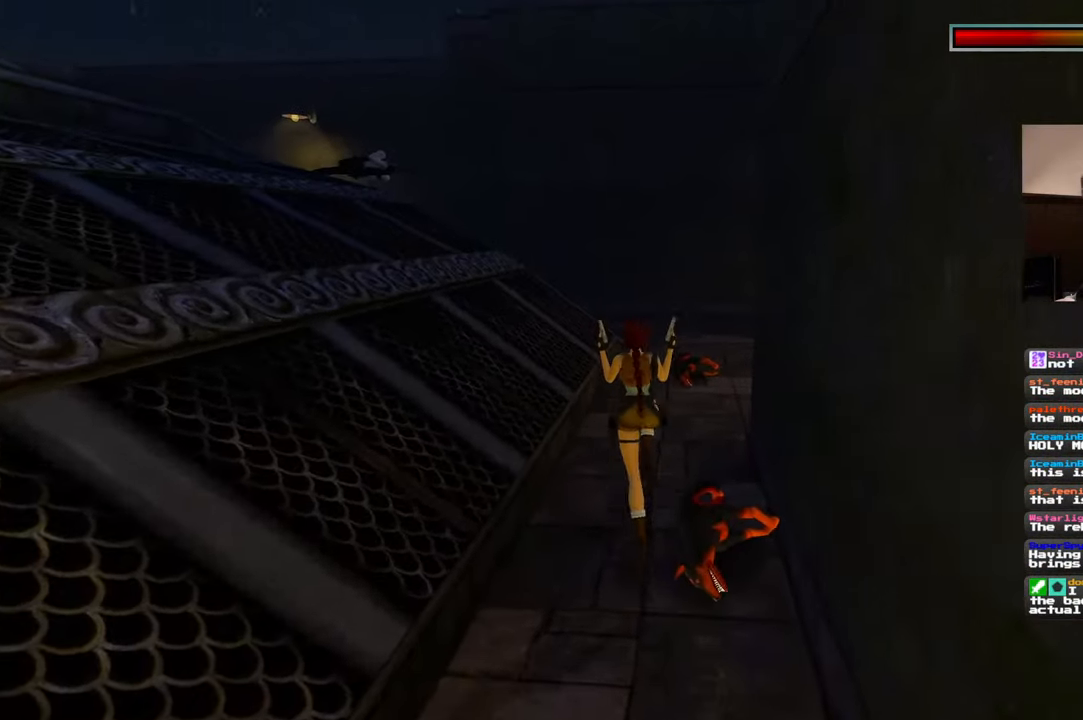
{"dt_ms": 500, "buttons": ["R2"], "left_stick": "up", "right_stick": "center", "events": [[417, "SQUARE", "up"], [500, "R2", "down"]]}
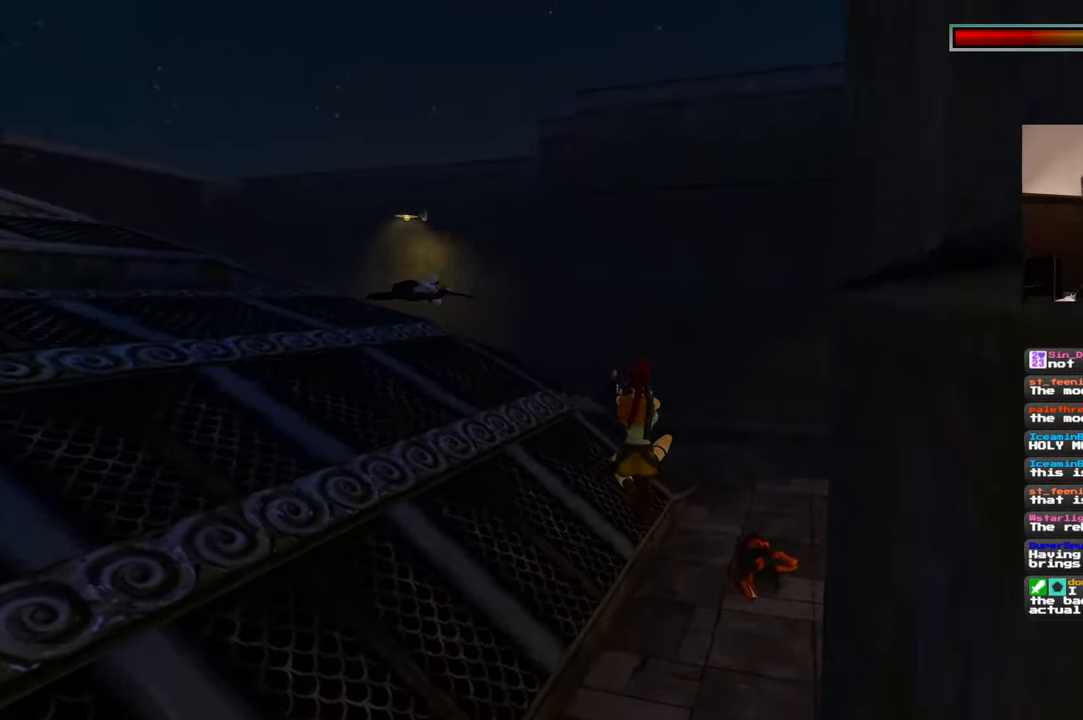
{"dt_ms": 500, "buttons": ["R2"], "left_stick": "up", "right_stick": "center", "events": []}
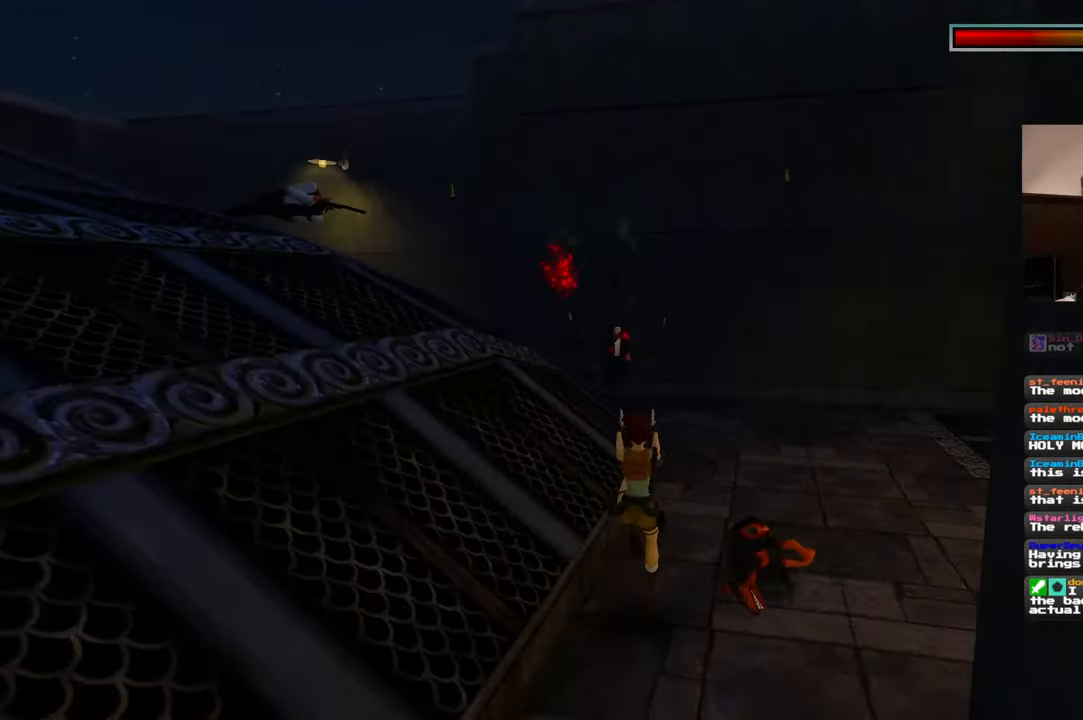
{"dt_ms": 500, "buttons": ["R2"], "left_stick": "up", "right_stick": "center", "events": []}
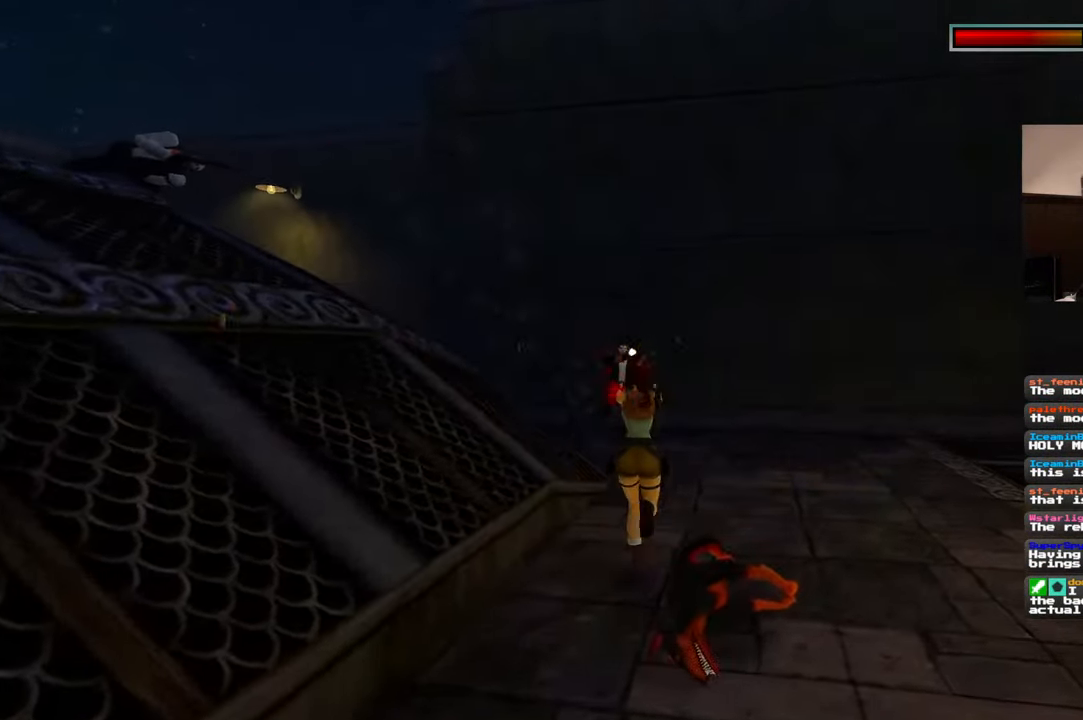
{"dt_ms": 1000, "buttons": ["R2"], "left_stick": "center", "right_stick": "center", "events": [[217, "SQUARE", "down"], [434, "SQUARE", "up"], [734, "left_stick", "center"]]}
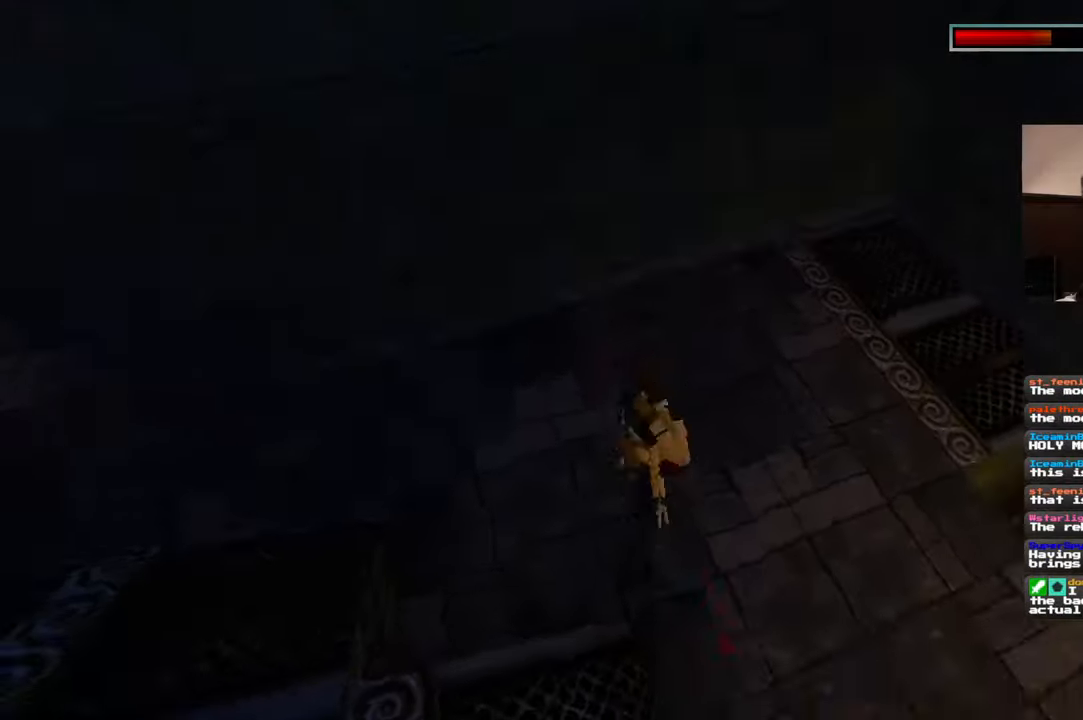
{"dt_ms": 500, "buttons": ["R2"], "left_stick": "center", "right_stick": "center", "events": []}
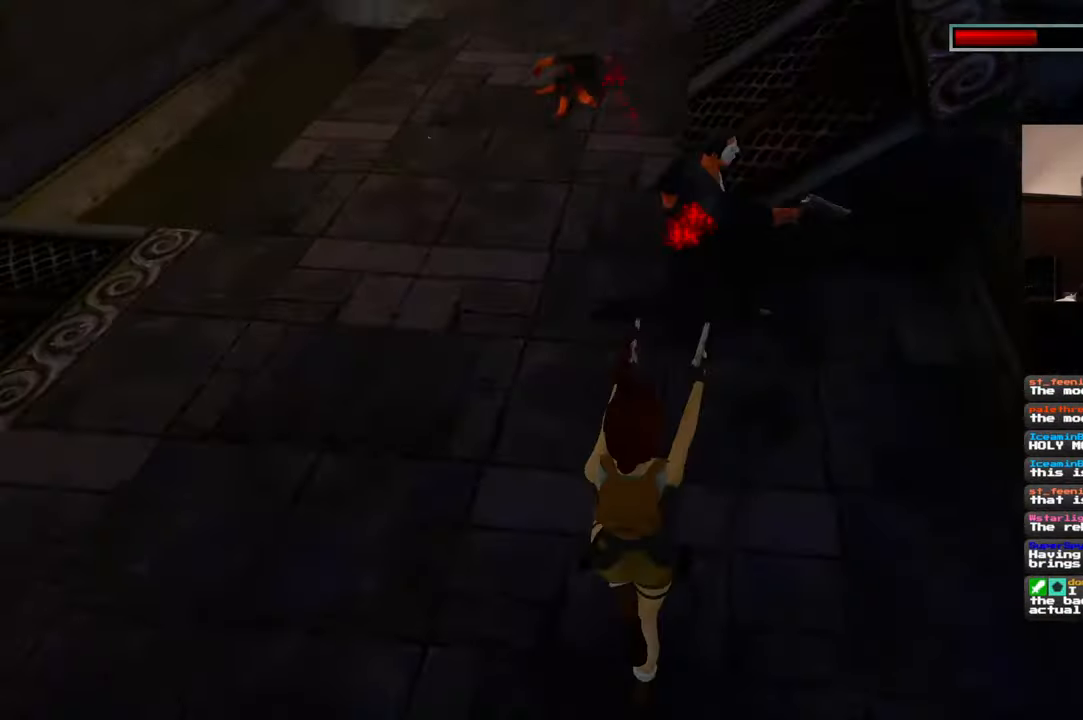
{"dt_ms": 500, "buttons": ["R2"], "left_stick": "up", "right_stick": "center", "events": [[317, "left_stick", "up"]]}
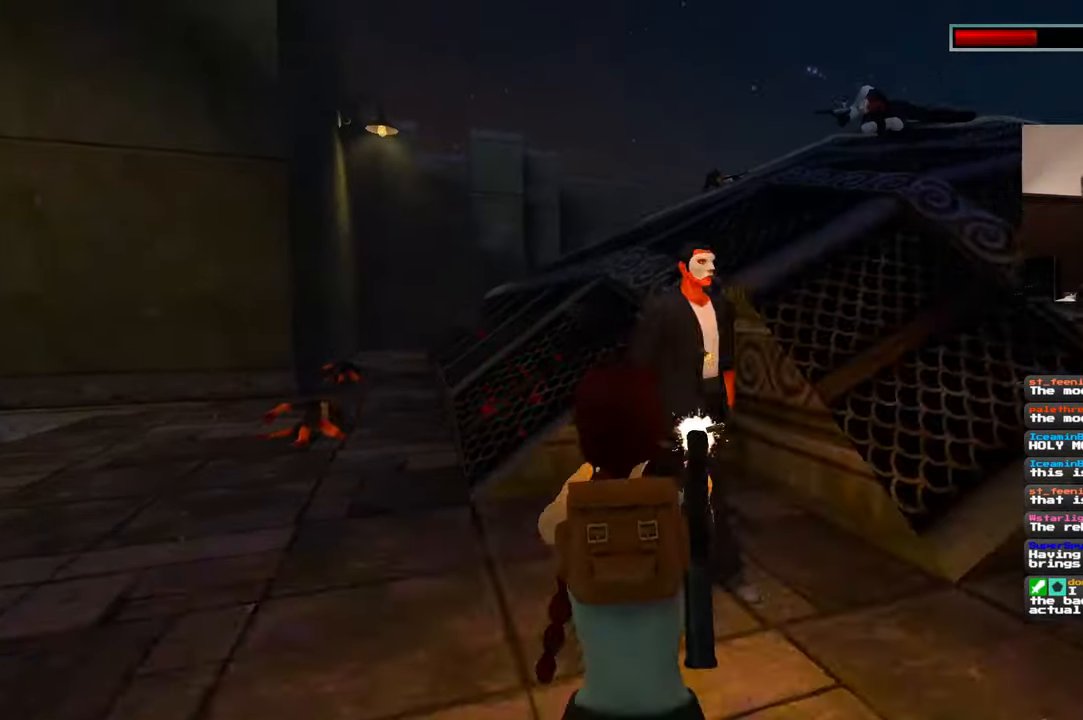
{"dt_ms": 500, "buttons": ["R2"], "left_stick": "up", "right_stick": "center", "events": []}
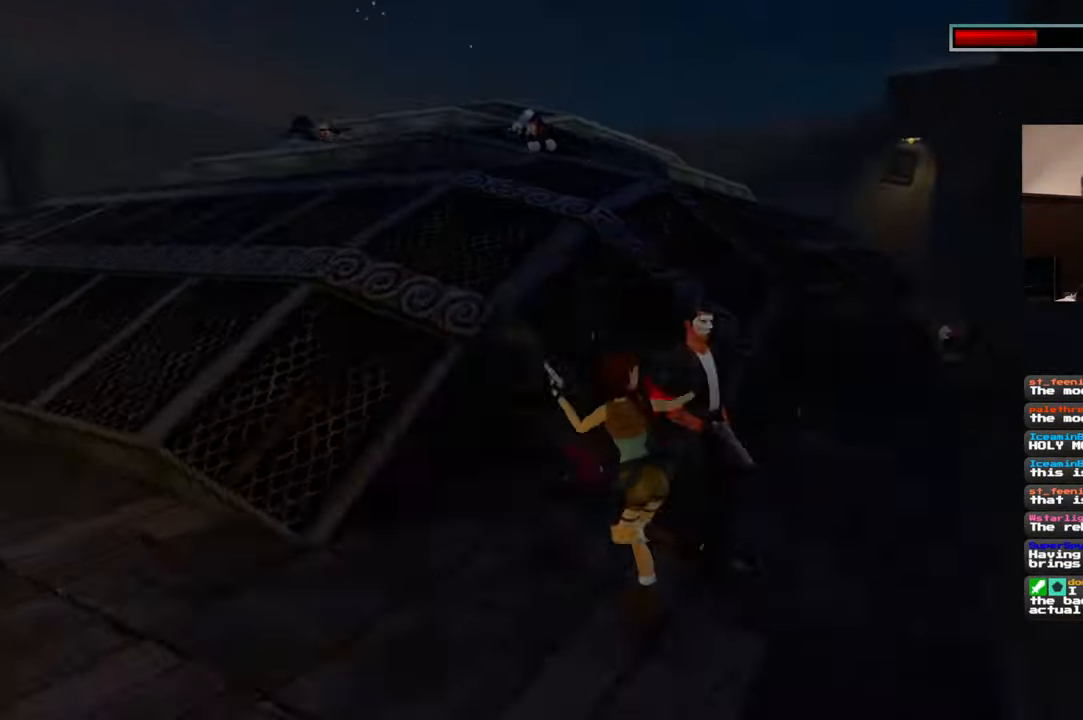
{"dt_ms": 500, "buttons": ["R2"], "left_stick": "center", "right_stick": "center", "events": [[350, "left_stick", "center"]]}
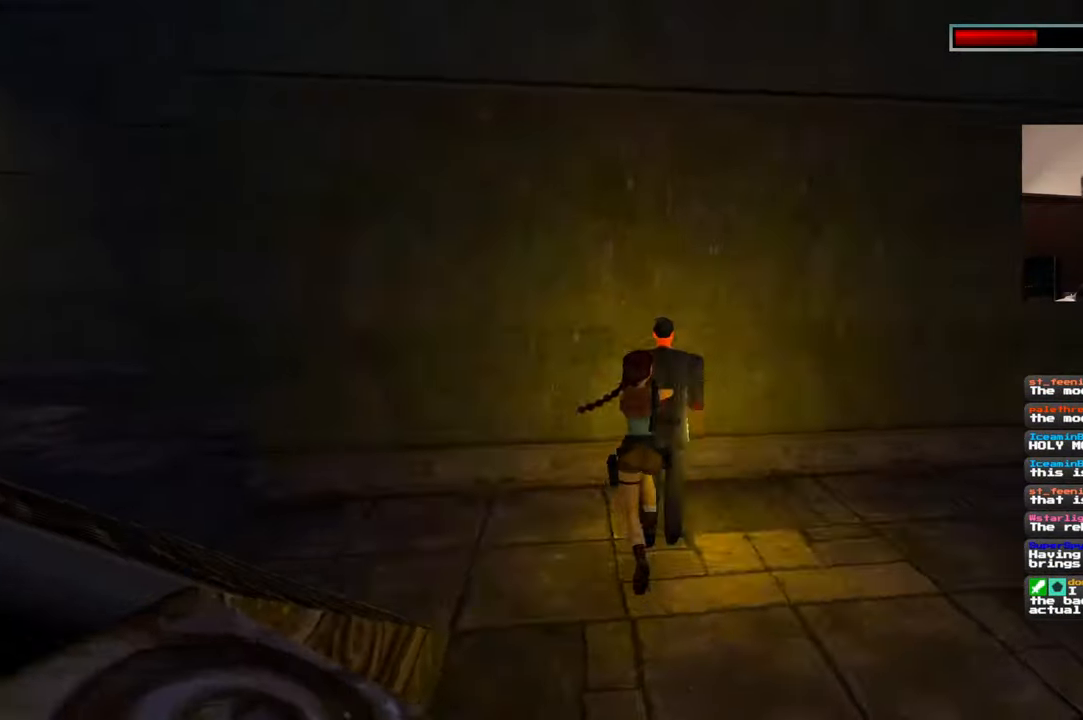
{"dt_ms": 500, "buttons": ["R2"], "left_stick": "center", "right_stick": "center", "events": []}
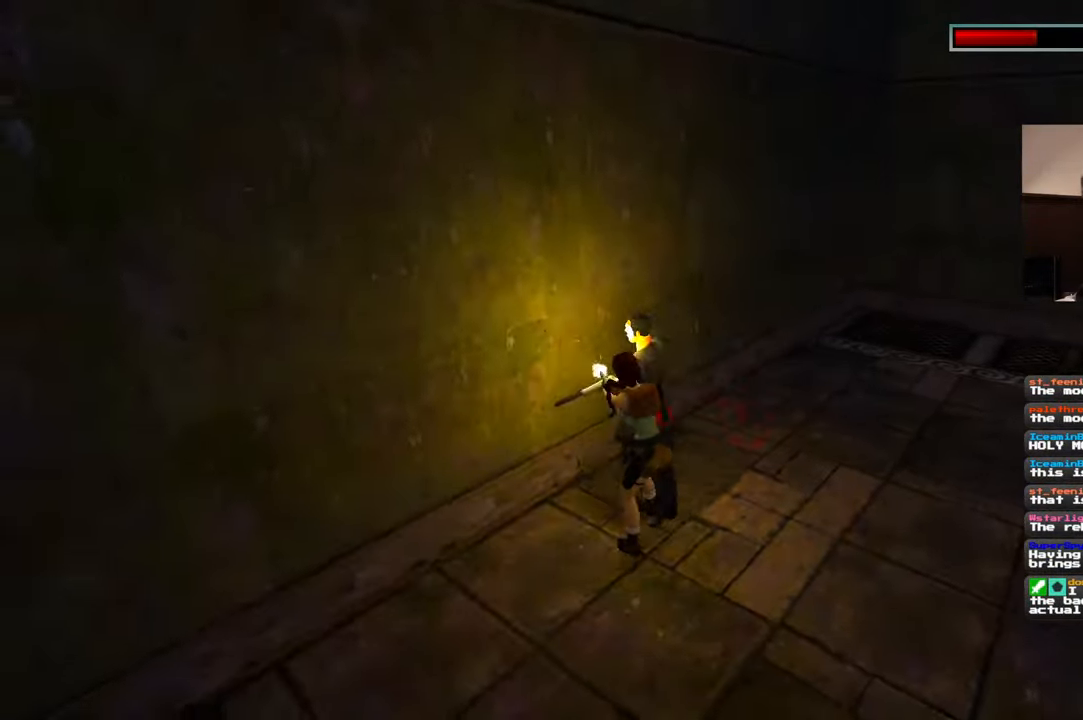
{"dt_ms": 500, "buttons": ["R2"], "left_stick": "up-left", "right_stick": "center", "events": [[17, "left_stick", "down-right"], [284, "left_stick", "up-right"], [400, "left_stick", "up-left"]]}
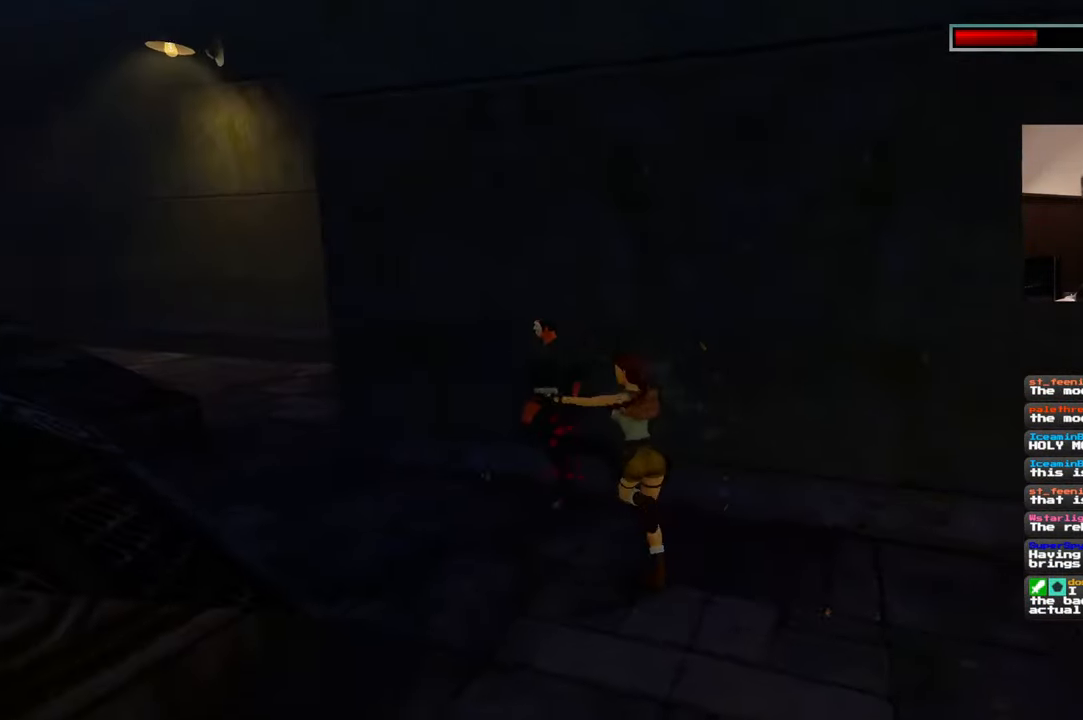
{"dt_ms": 500, "buttons": ["R2"], "left_stick": "center", "right_stick": "center", "events": [[17, "left_stick", "center"]]}
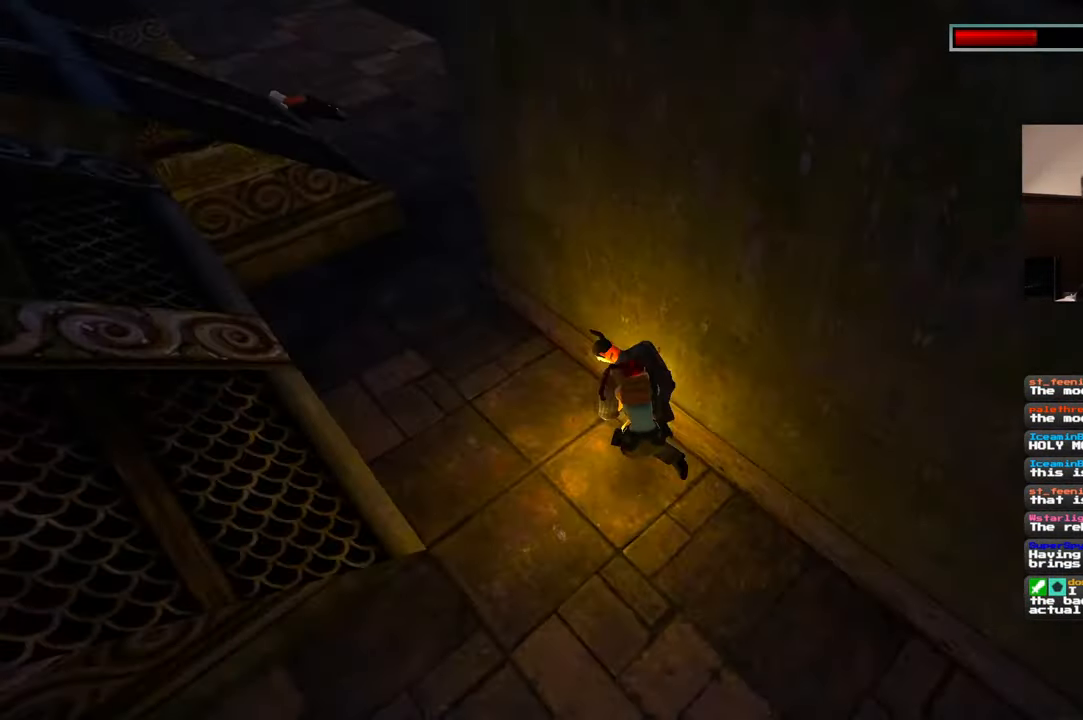
{"dt_ms": 500, "buttons": [], "left_stick": "center", "right_stick": "center", "events": [[200, "R2", "up"]]}
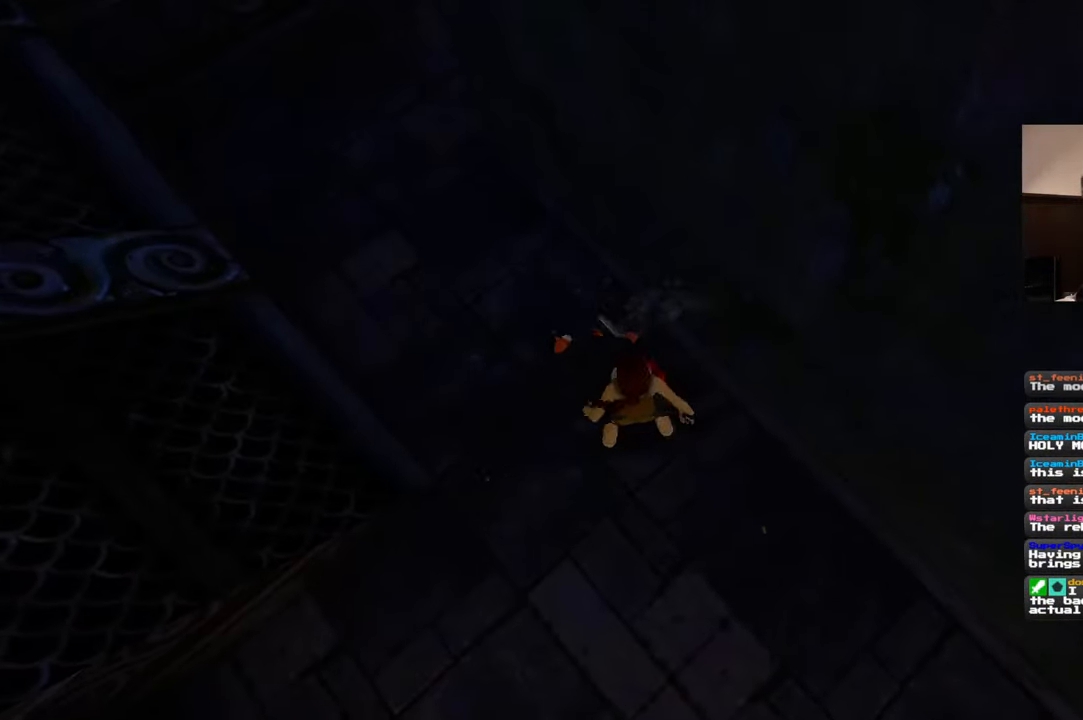
{"dt_ms": 500, "buttons": ["CROSS"], "left_stick": "center", "right_stick": "center", "events": [[34, "CROSS", "down"], [400, "CROSS", "up"], [450, "CROSS", "down"]]}
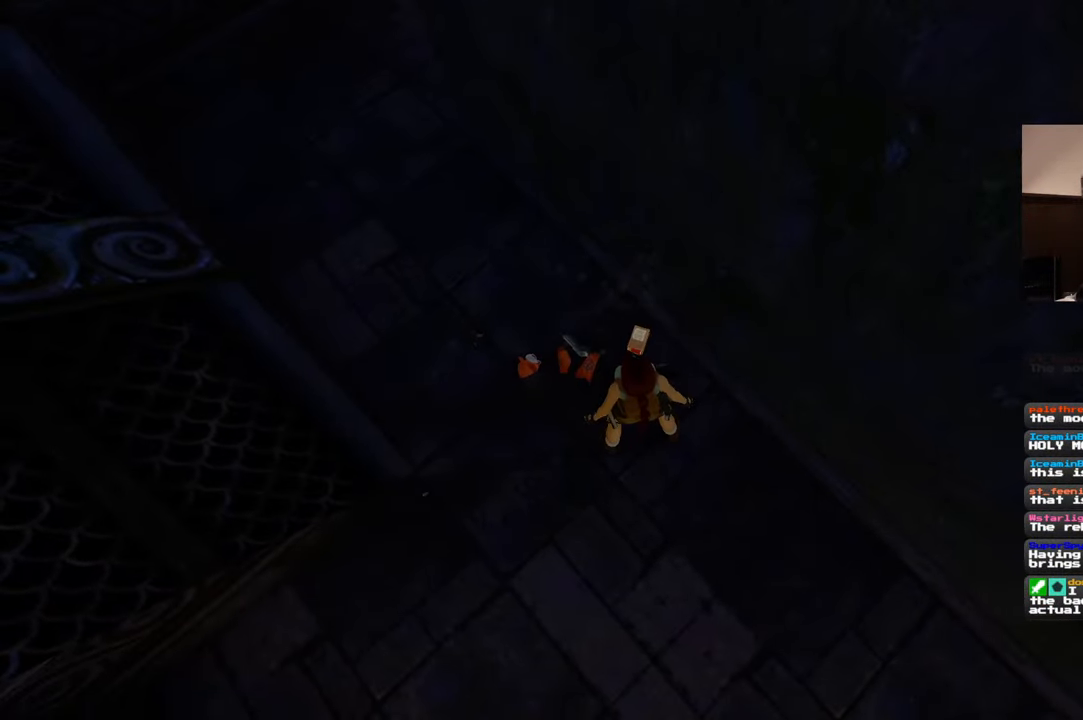
{"dt_ms": 500, "buttons": ["CROSS"], "left_stick": "center", "right_stick": "center", "events": [[284, "CROSS", "up"], [334, "CROSS", "down"]]}
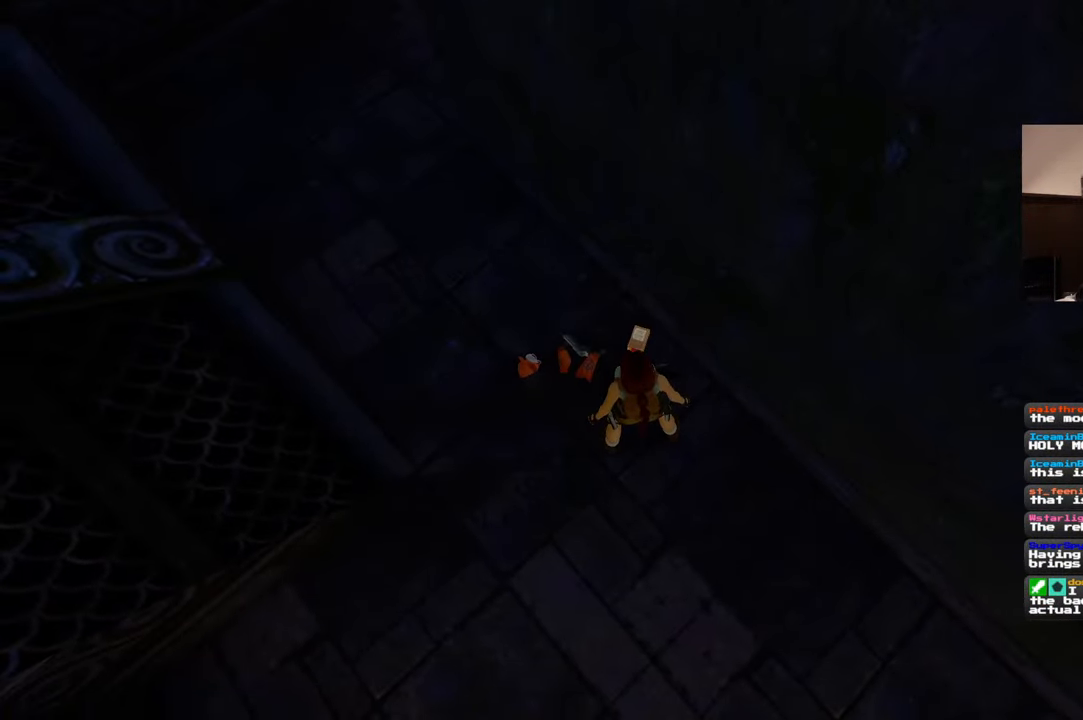
{"dt_ms": 500, "buttons": [], "left_stick": "center", "right_stick": "center", "events": [[17, "R1", "down"], [84, "left_stick", "up"], [167, "left_stick", "center"], [234, "R1", "up"], [267, "CROSS", "up"]]}